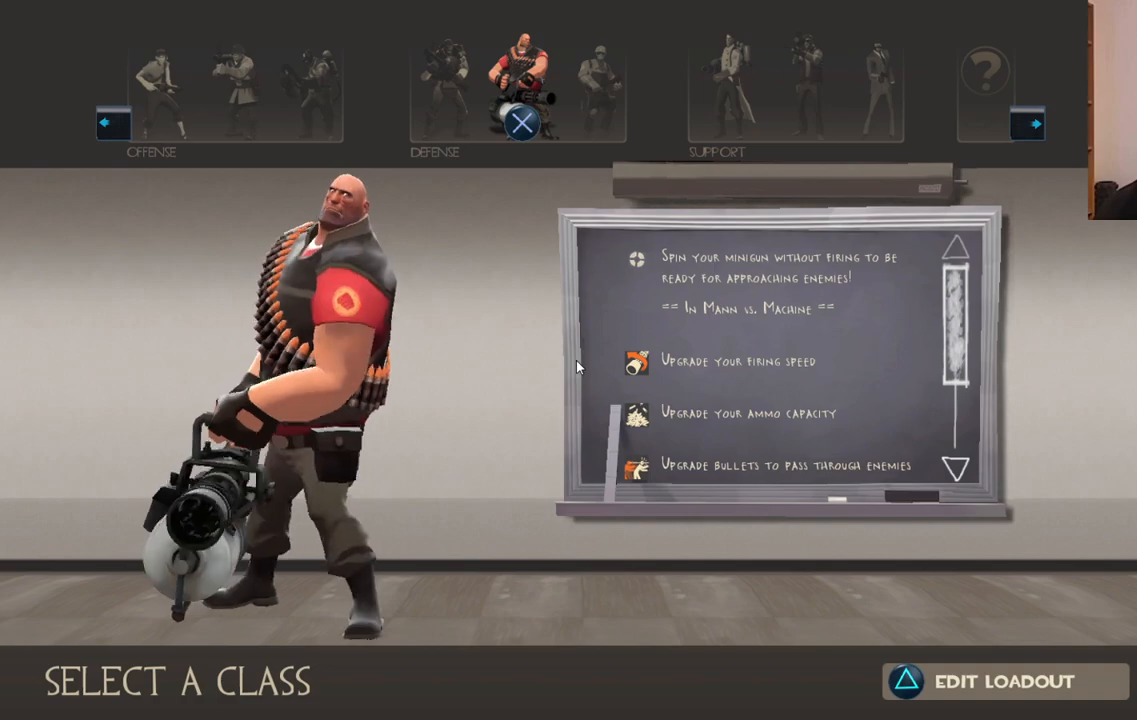
Gameplay with a controller (PlayStation layout); each line is a JSON object with the inputs held at the frame after it. "events" lists button and stick changes between this image and that frame as [ms after this image, input, new state], when the widget could be followed in between.
{"buttons": [], "left_stick": "center", "right_stick": "center", "events": [[117, "CROSS", "down"], [250, "CROSS", "up"]]}
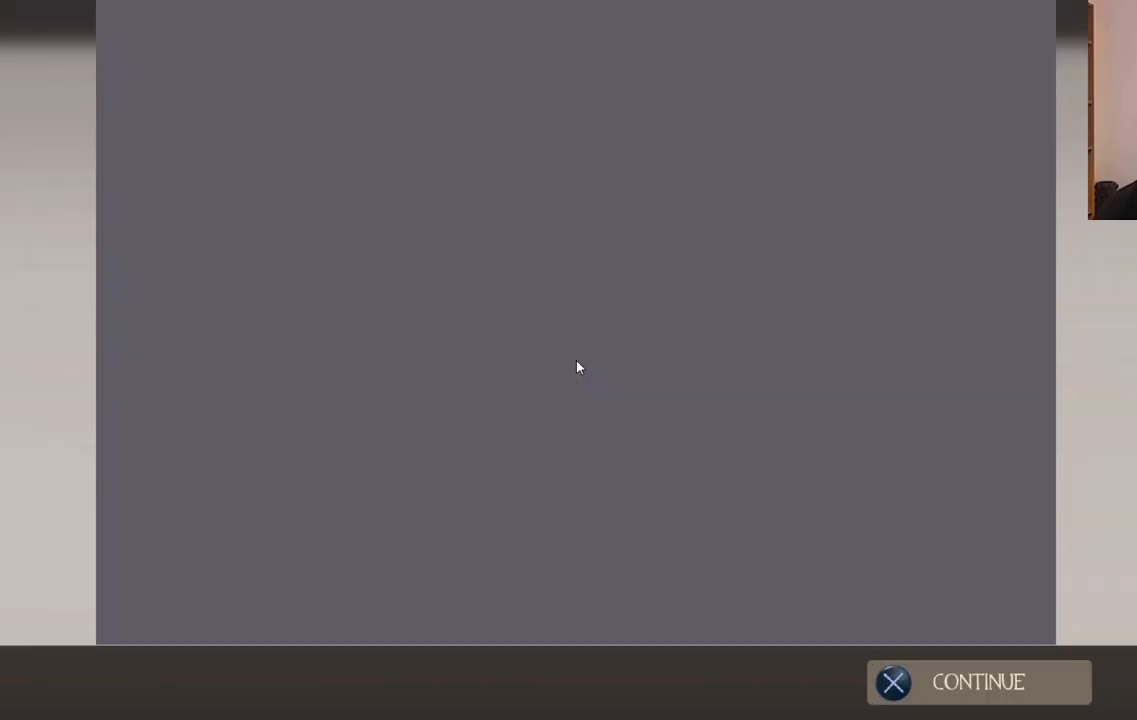
{"buttons": [], "left_stick": "center", "right_stick": "center", "events": [[267, "CIRCLE", "down"], [400, "CIRCLE", "up"]]}
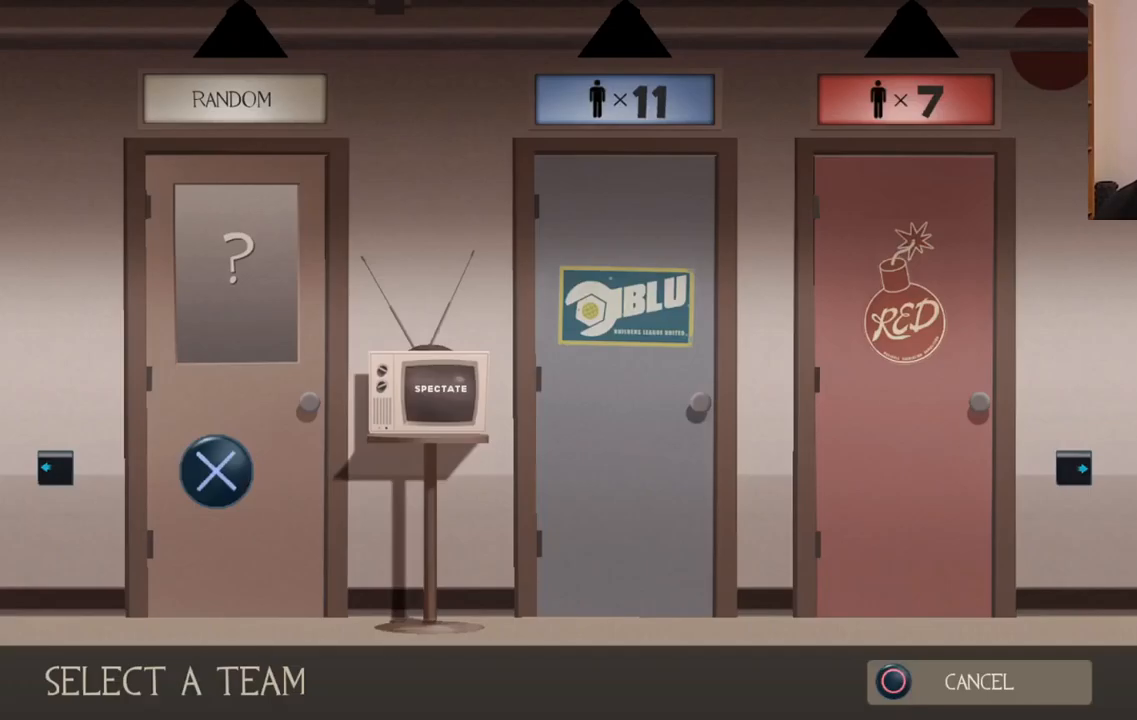
{"buttons": ["DPAD_RIGHT"], "left_stick": "center", "right_stick": "center", "events": [[450, "DPAD_RIGHT", "down"]]}
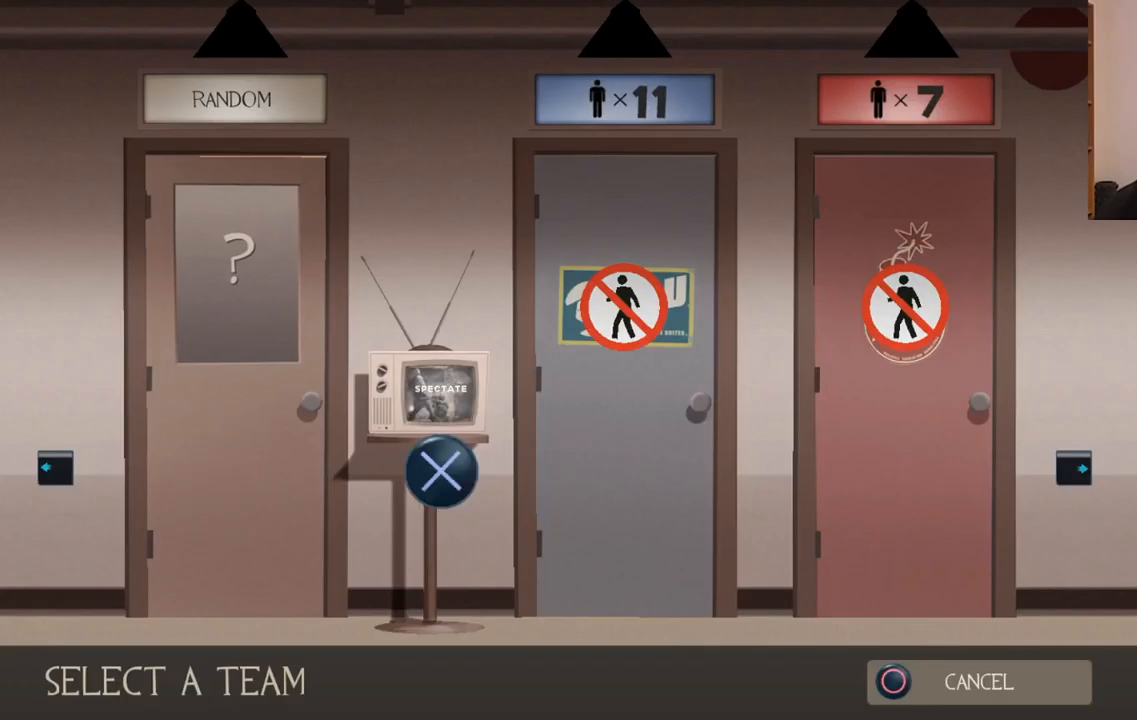
{"buttons": ["DPAD_RIGHT"], "left_stick": "center", "right_stick": "center", "events": [[67, "DPAD_RIGHT", "up"], [167, "DPAD_RIGHT", "down"], [267, "DPAD_RIGHT", "up"], [450, "DPAD_RIGHT", "down"]]}
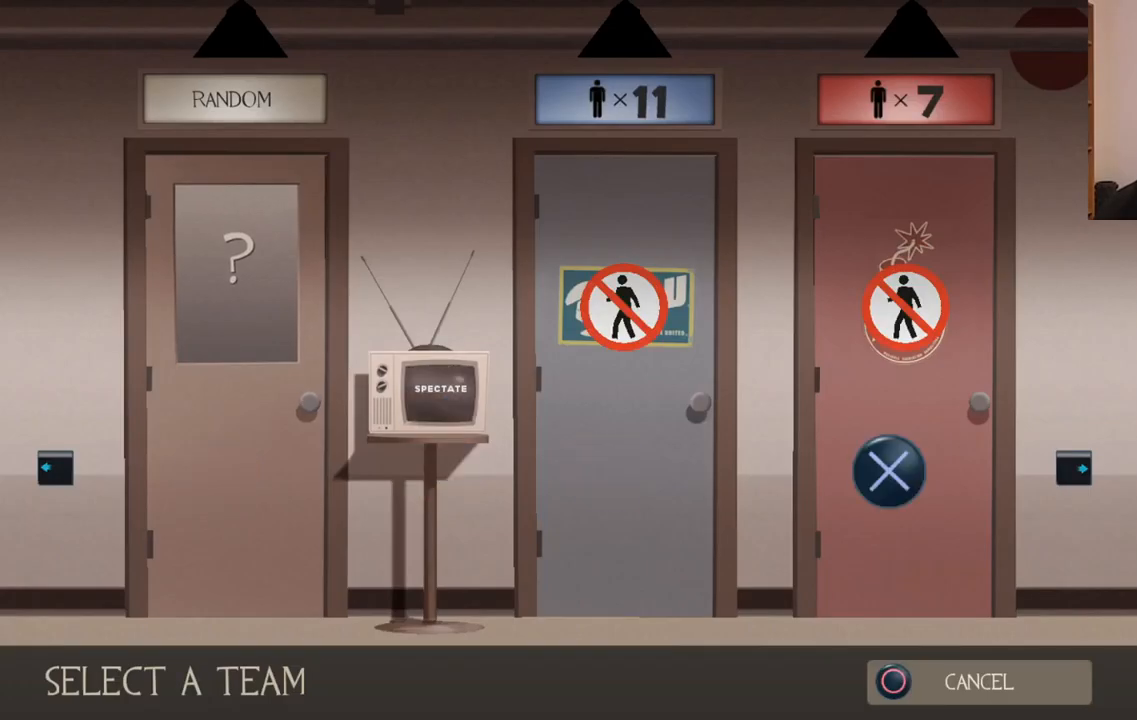
{"buttons": ["CROSS"], "left_stick": "center", "right_stick": "center", "events": [[50, "DPAD_RIGHT", "up"], [417, "CROSS", "down"]]}
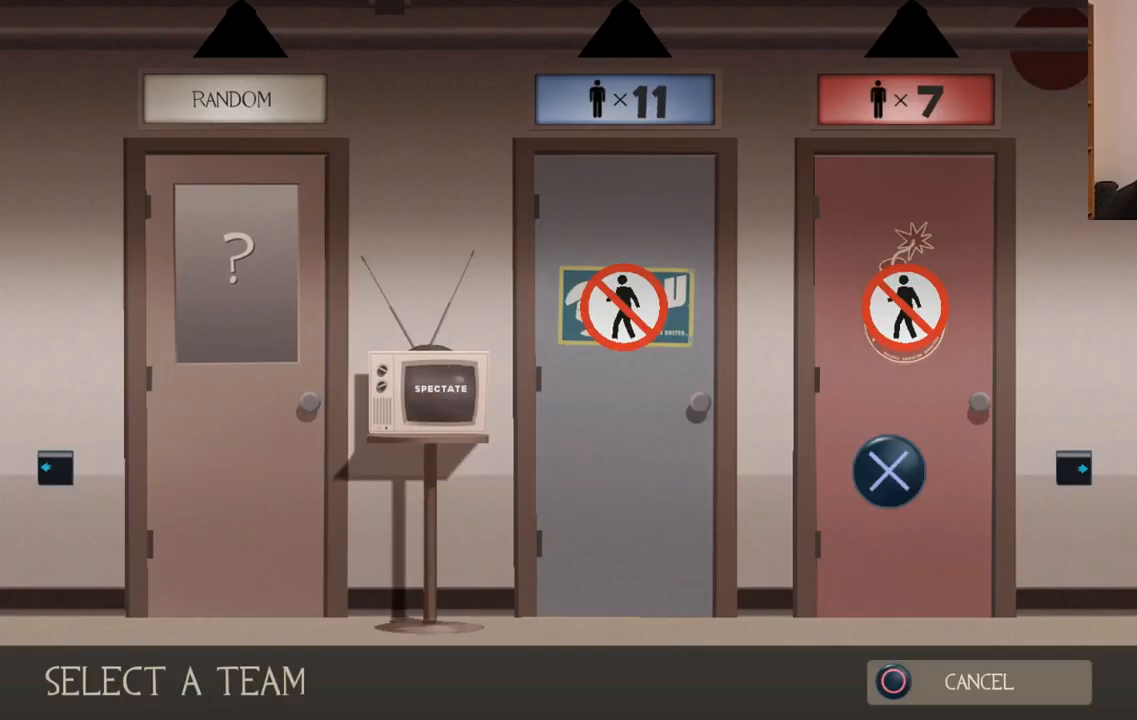
{"buttons": ["DPAD_LEFT"], "left_stick": "center", "right_stick": "center", "events": [[83, "CROSS", "up"], [467, "DPAD_LEFT", "down"]]}
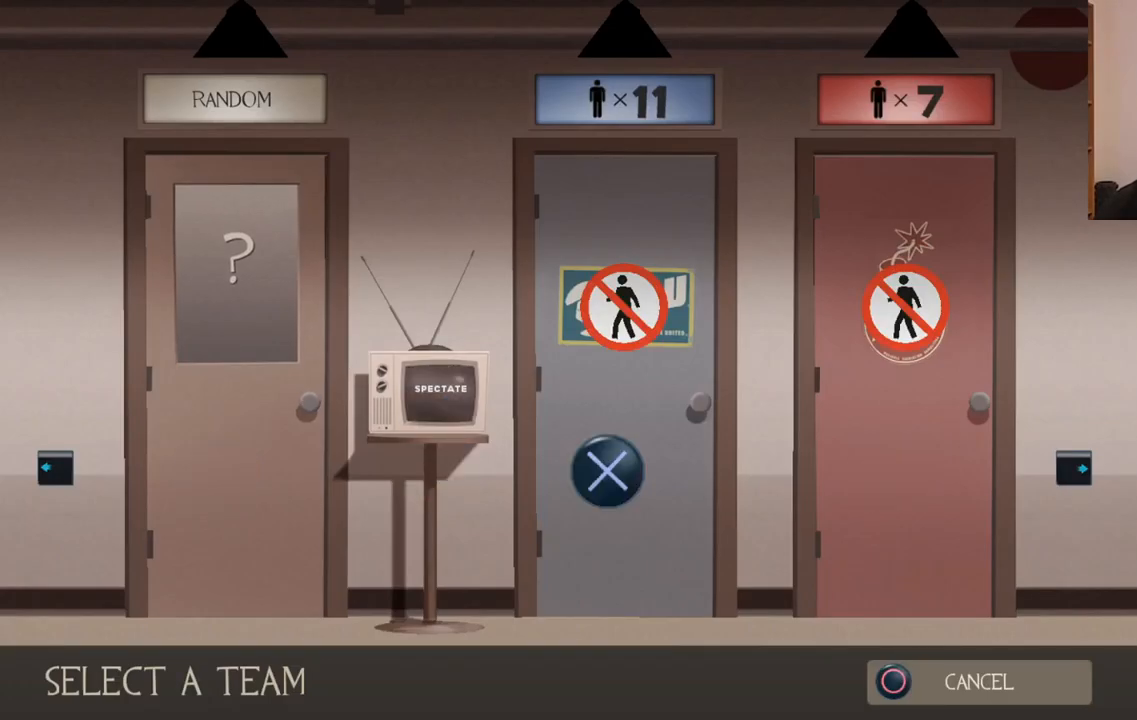
{"buttons": [], "left_stick": "center", "right_stick": "center", "events": [[33, "DPAD_LEFT", "up"], [217, "DPAD_LEFT", "down"], [317, "DPAD_LEFT", "up"]]}
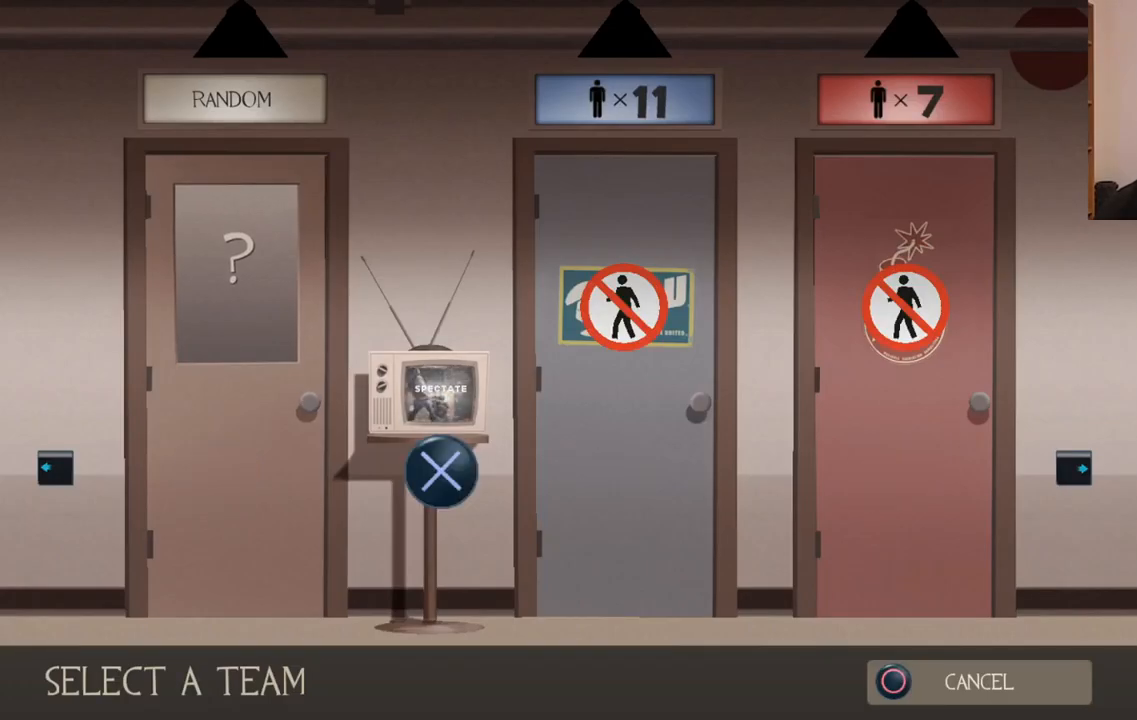
{"buttons": [], "left_stick": "center", "right_stick": "center", "events": [[267, "DPAD_RIGHT", "down"], [367, "DPAD_RIGHT", "up"]]}
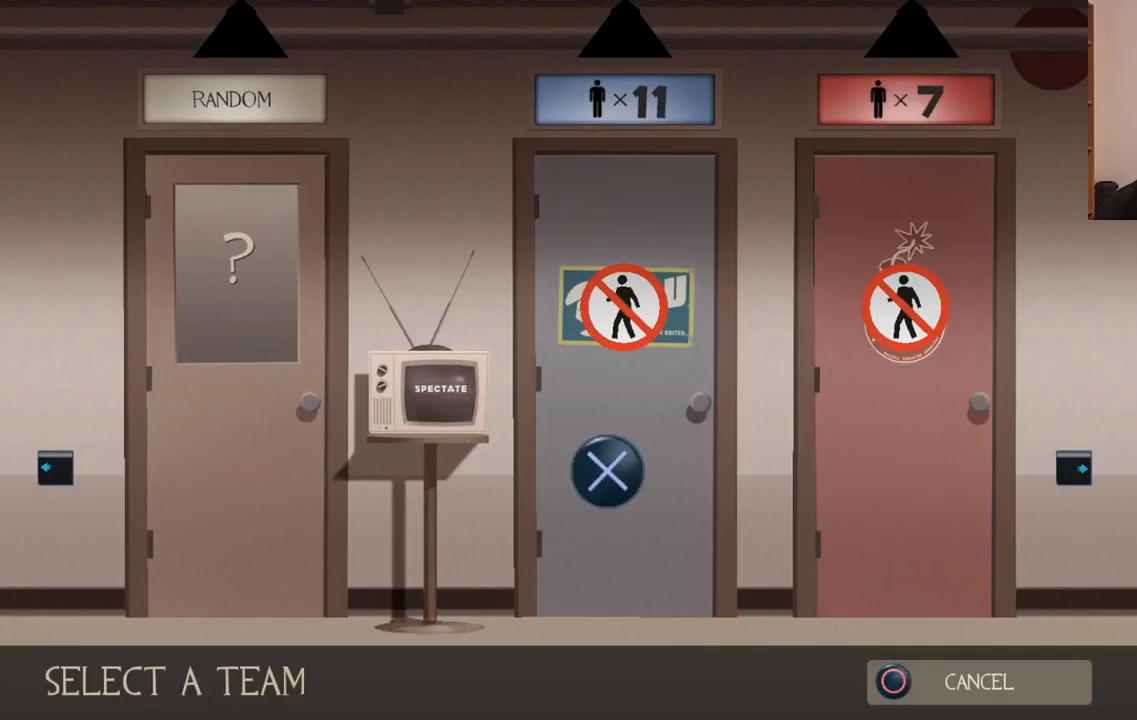
{"buttons": [], "left_stick": "center", "right_stick": "center", "events": [[17, "CIRCLE", "down"], [167, "CIRCLE", "up"]]}
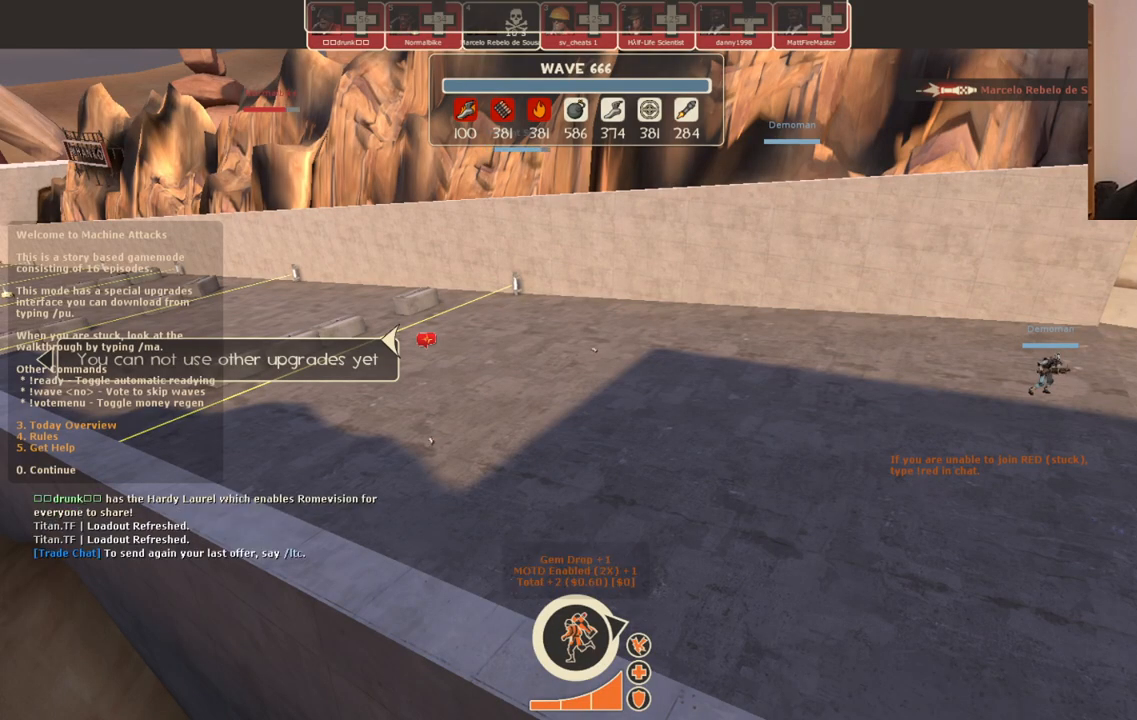
{"buttons": [], "left_stick": "center", "right_stick": "center", "events": []}
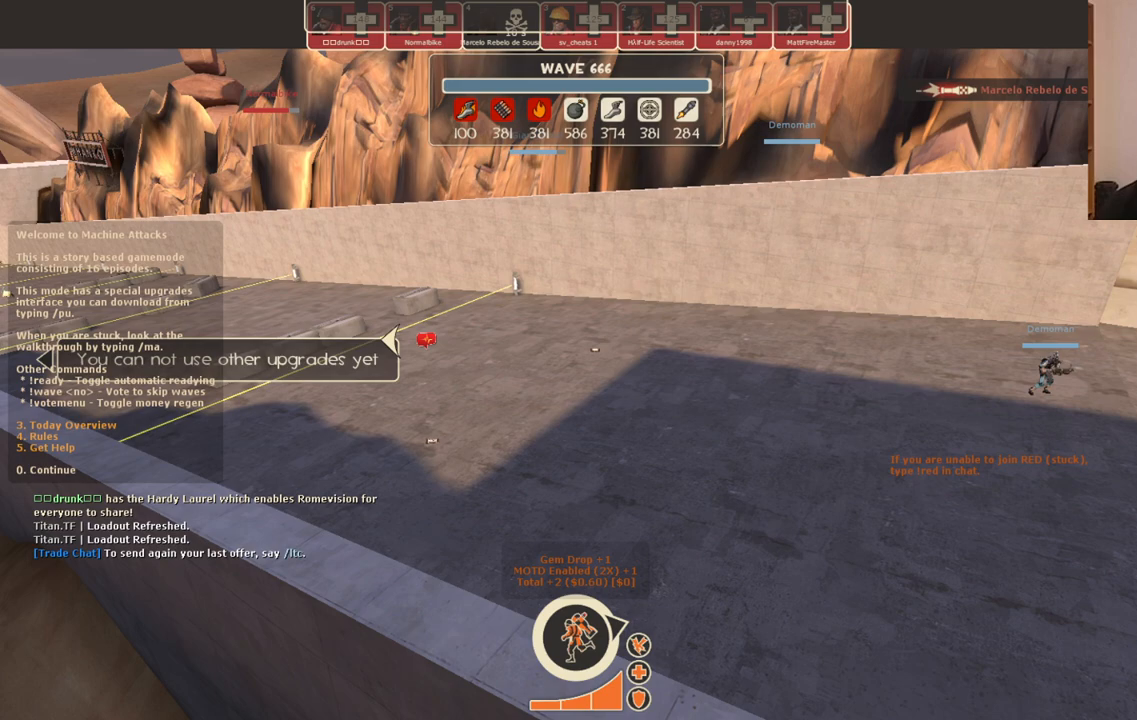
{"buttons": [], "left_stick": "center", "right_stick": "center", "events": []}
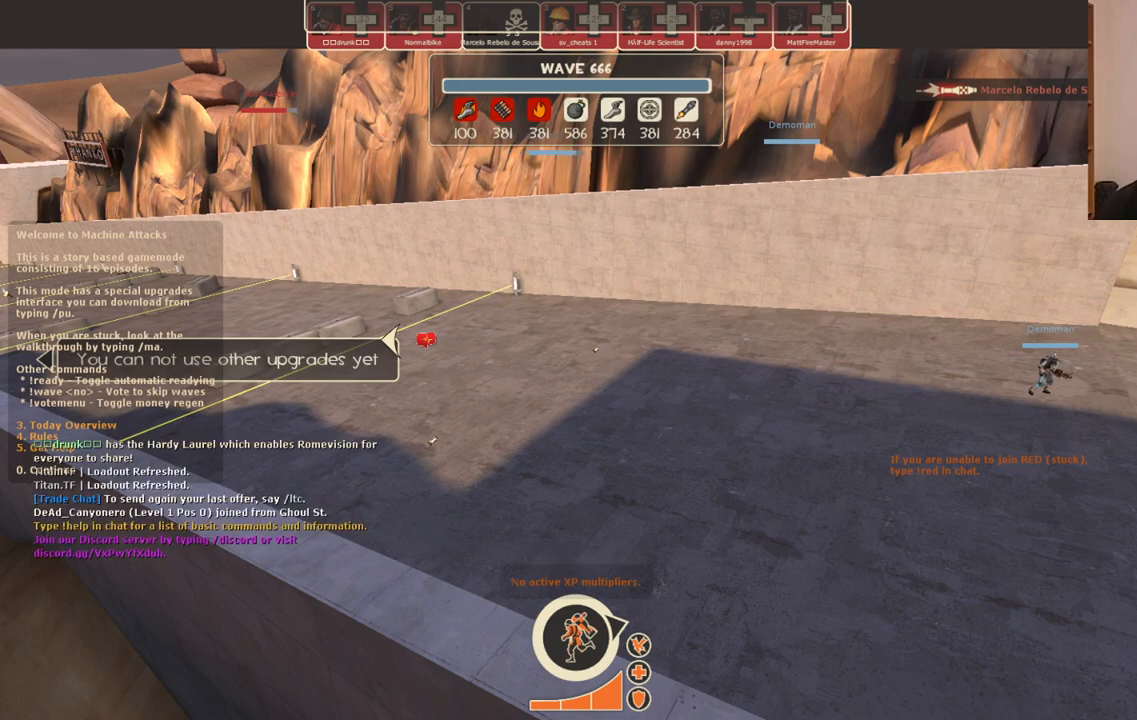
{"buttons": [], "left_stick": "center", "right_stick": "center", "events": [[83, "right_stick", "left"], [317, "right_stick", "center"]]}
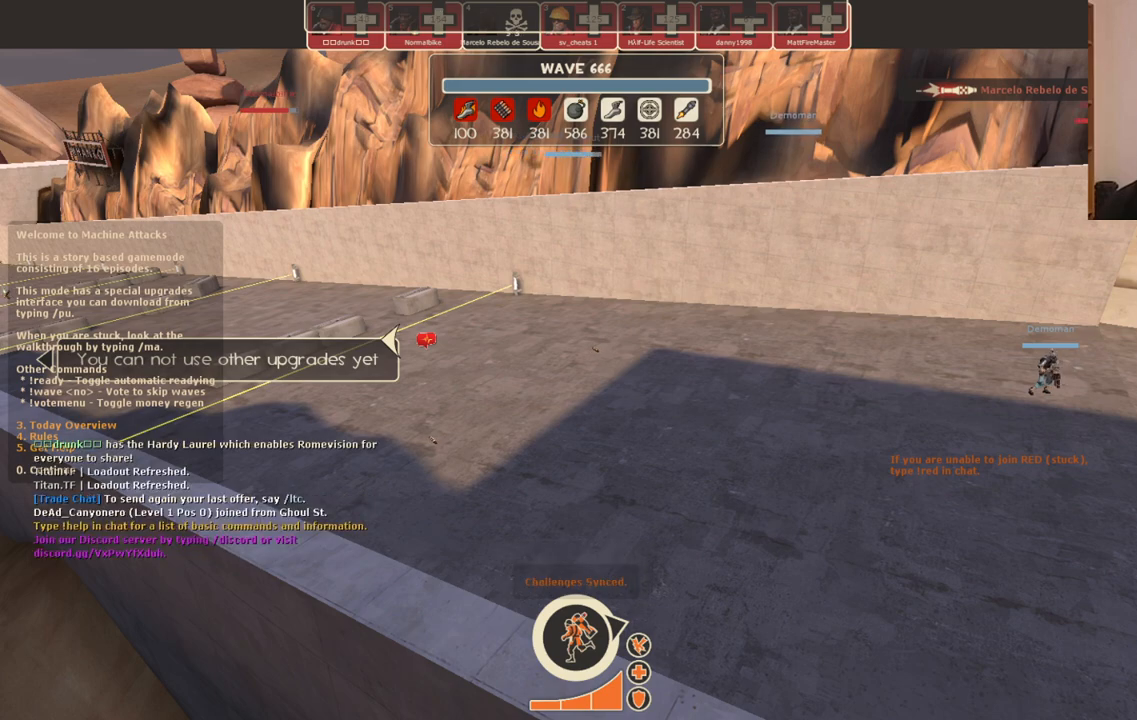
{"buttons": [], "left_stick": "center", "right_stick": "center", "events": []}
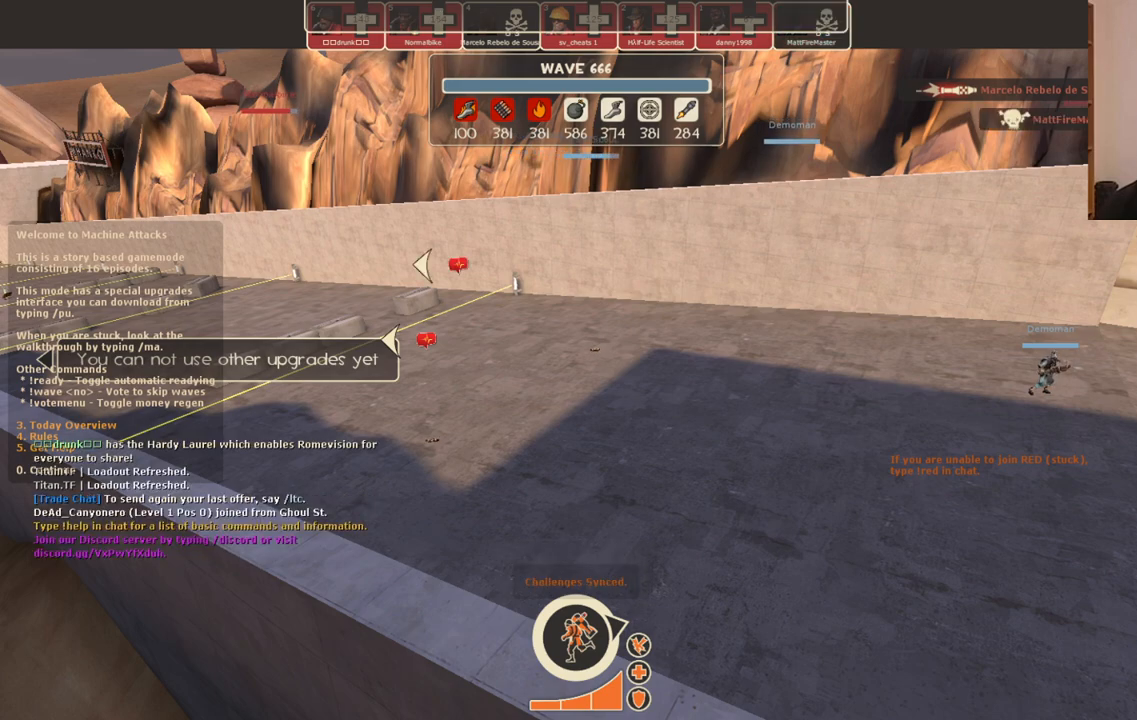
{"buttons": [], "left_stick": "center", "right_stick": "center", "events": []}
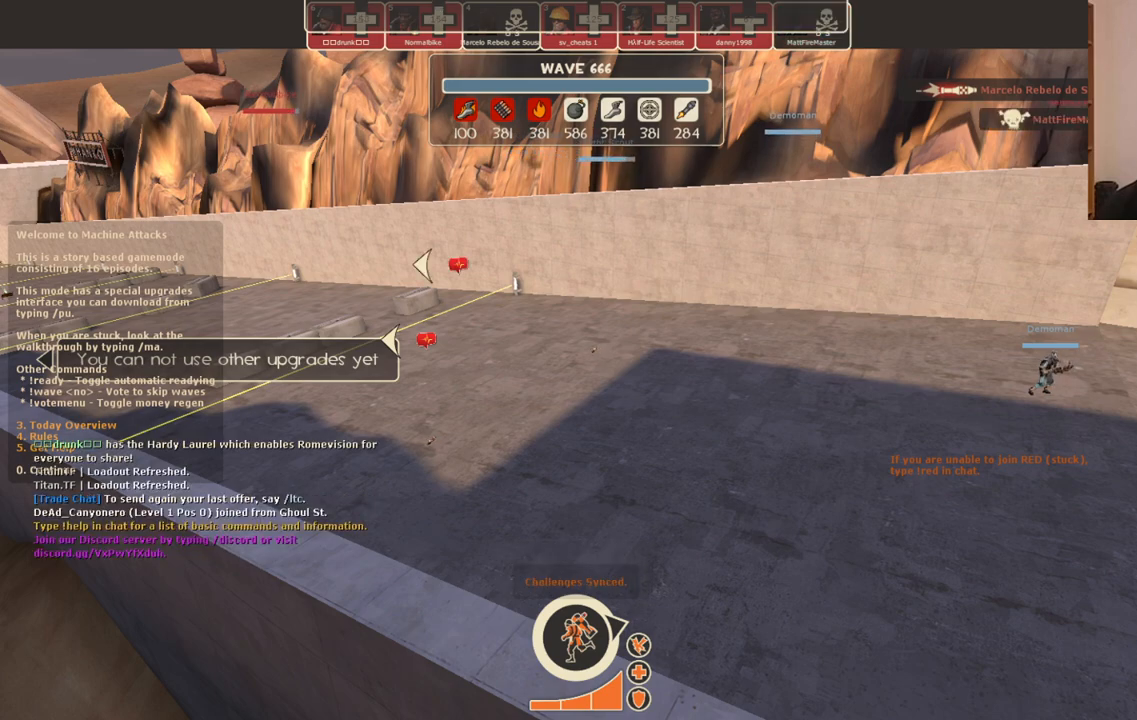
{"buttons": [], "left_stick": "center", "right_stick": "center", "events": []}
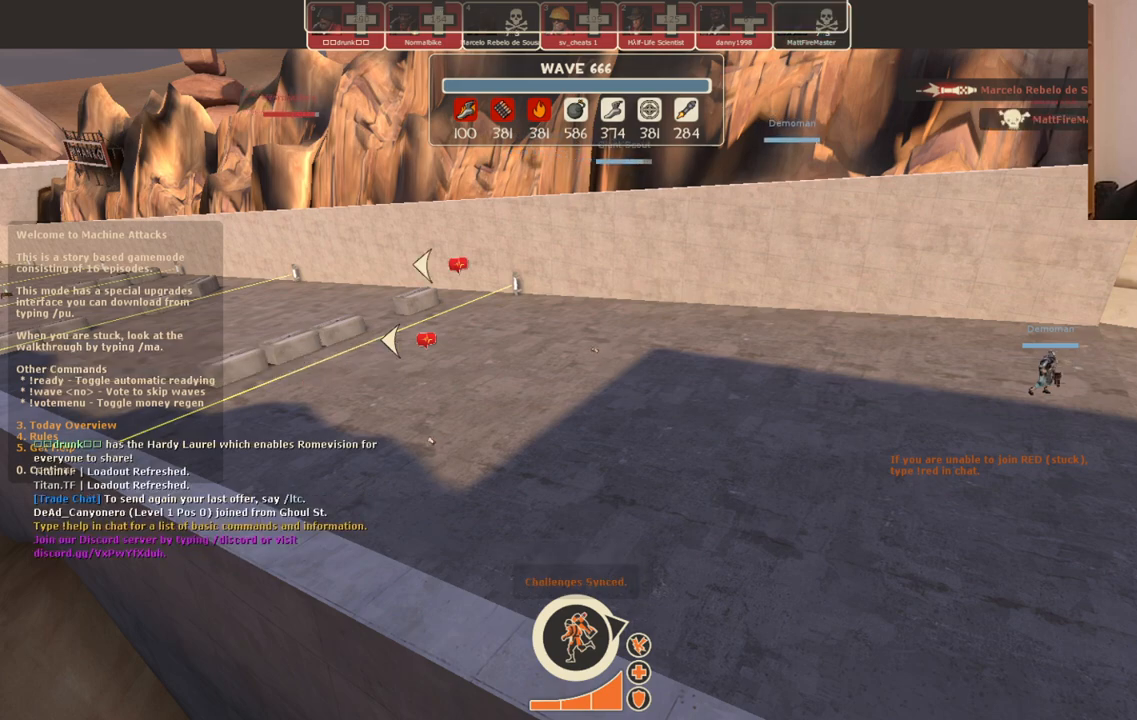
{"buttons": [], "left_stick": "center", "right_stick": "center", "events": []}
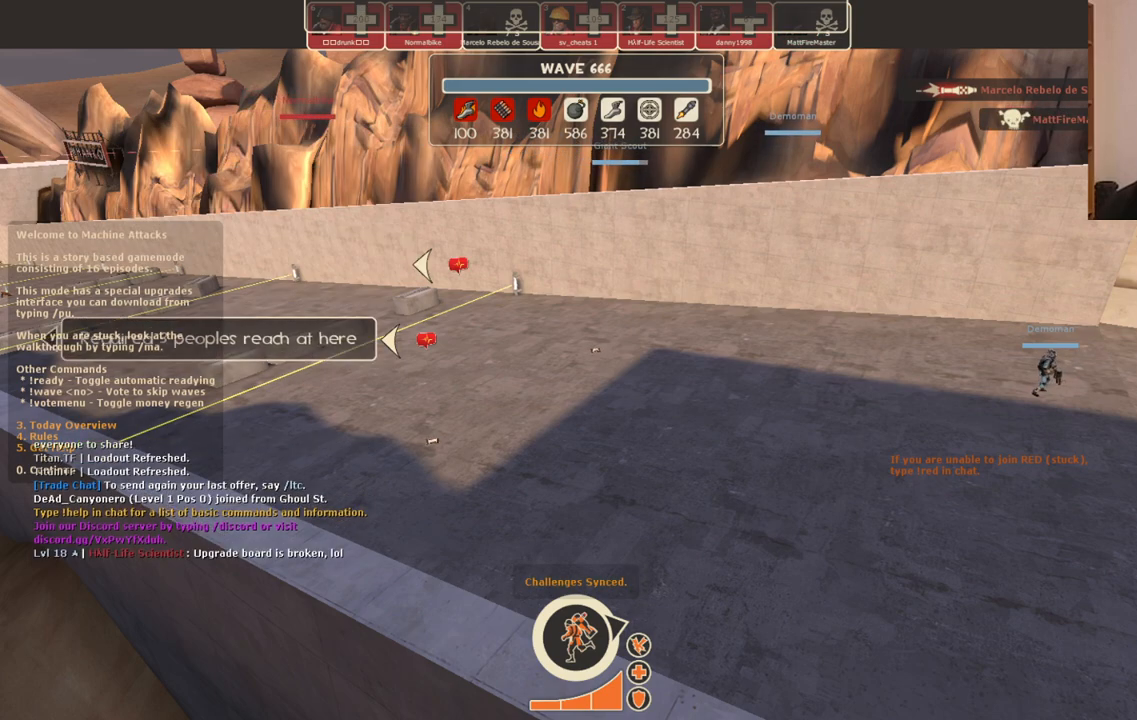
{"buttons": [], "left_stick": "center", "right_stick": "center", "events": []}
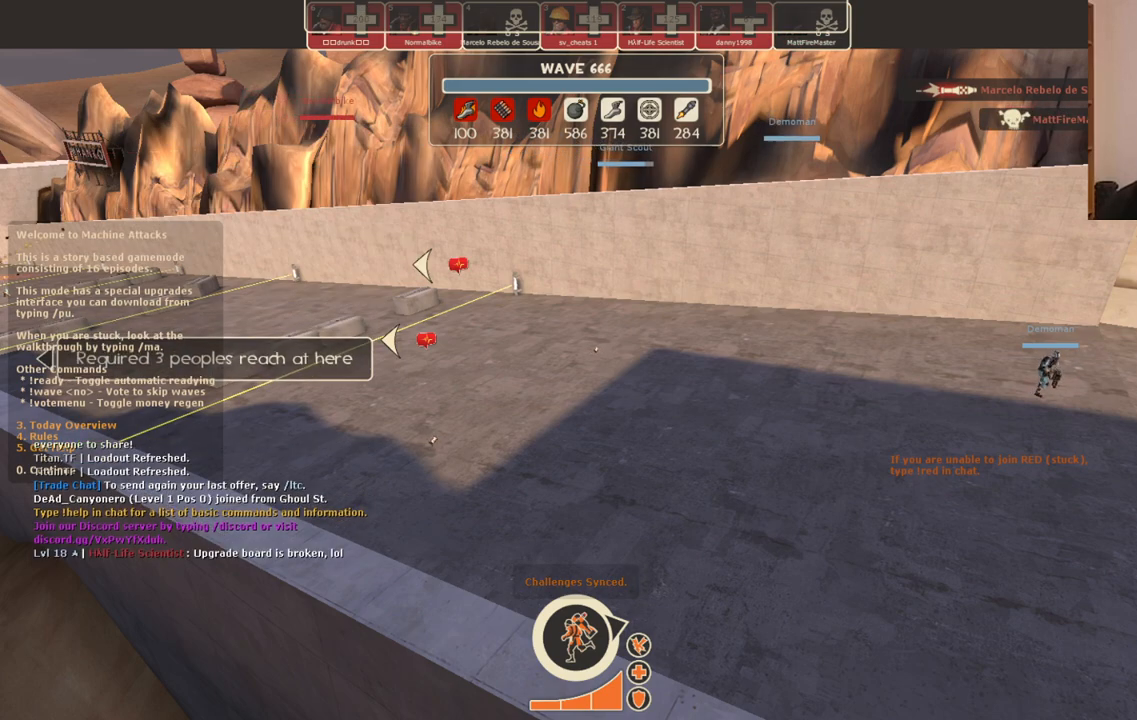
{"buttons": [], "left_stick": "center", "right_stick": "center", "events": []}
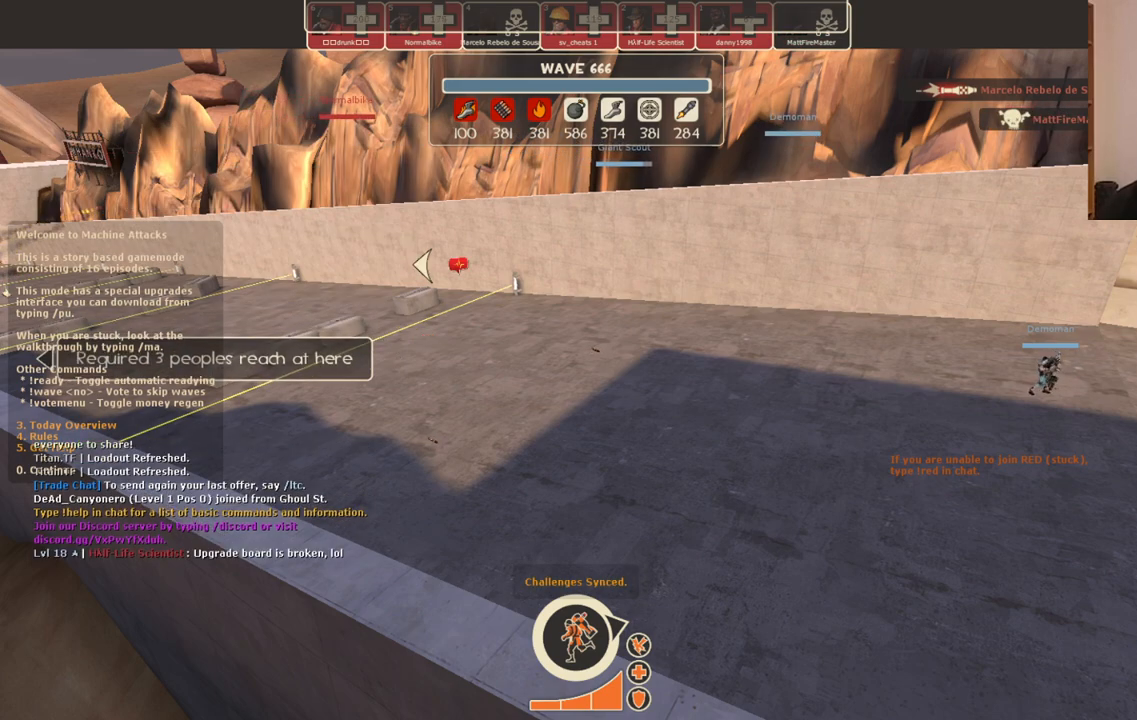
{"buttons": ["START"], "left_stick": "center", "right_stick": "center", "events": [[400, "START", "down"]]}
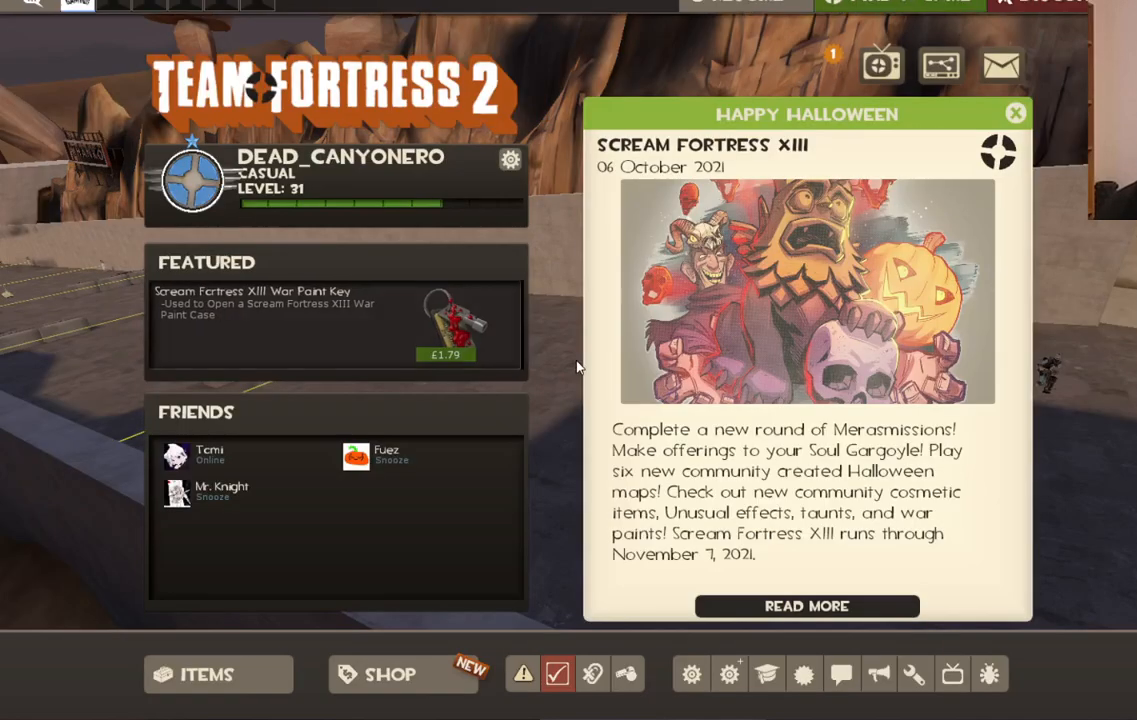
{"buttons": [], "left_stick": "center", "right_stick": "center", "events": [[50, "START", "up"]]}
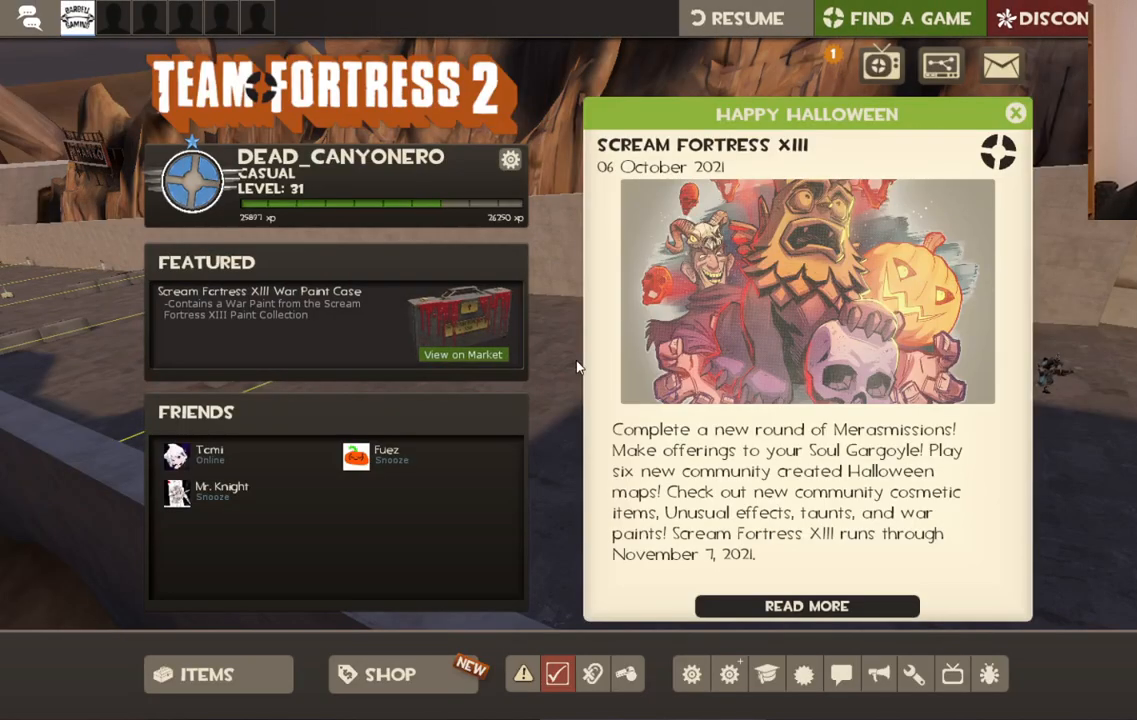
{"buttons": [], "left_stick": "center", "right_stick": "center", "events": [[283, "START", "down"], [400, "START", "up"]]}
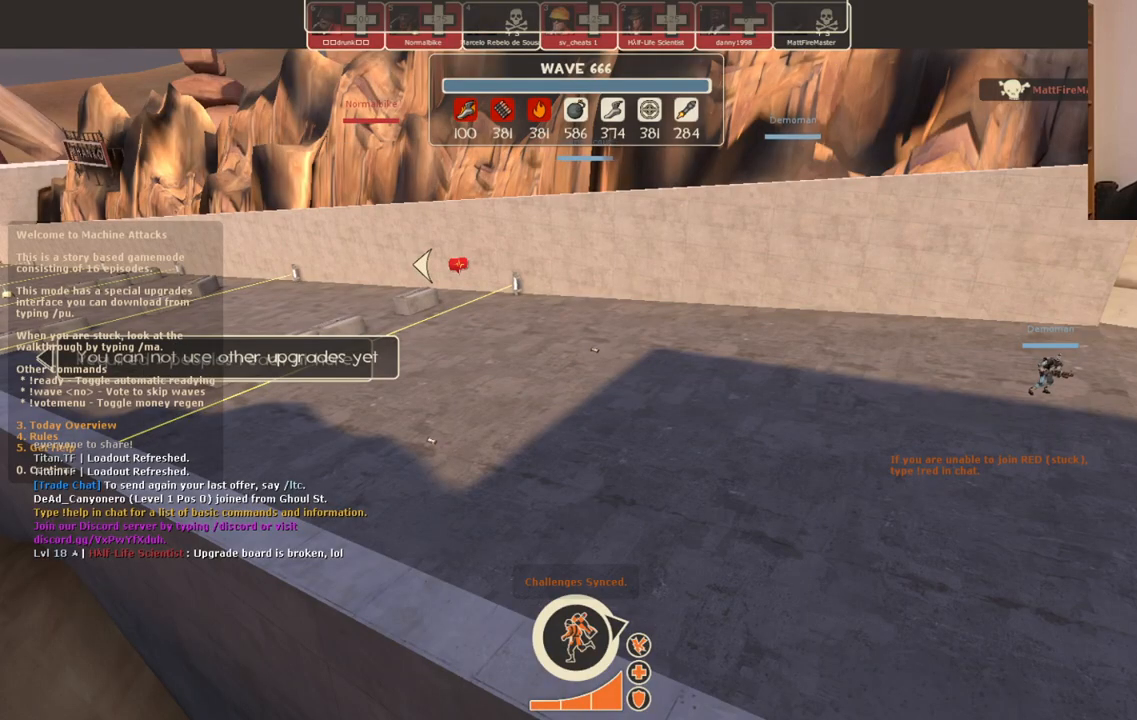
{"buttons": [], "left_stick": "center", "right_stick": "center", "events": [[217, "TOUCHPAD", "down"], [300, "TOUCHPAD", "up"]]}
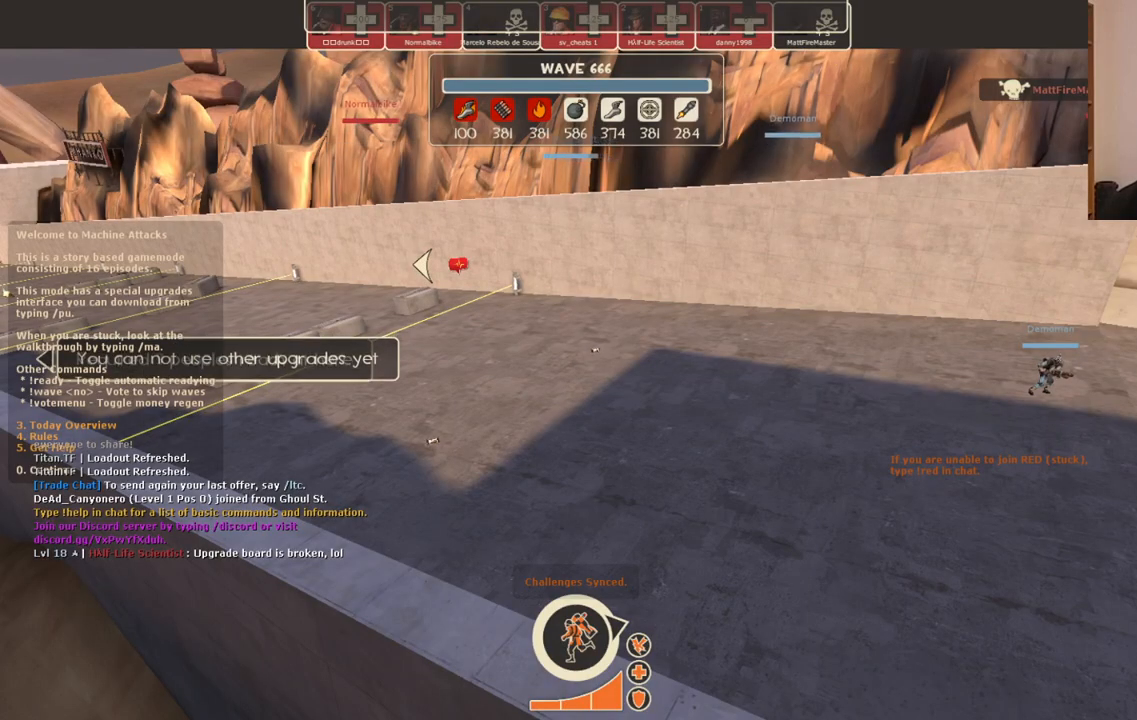
{"buttons": [], "left_stick": "center", "right_stick": "center", "events": [[267, "TOUCHPAD", "down"], [383, "TOUCHPAD", "up"]]}
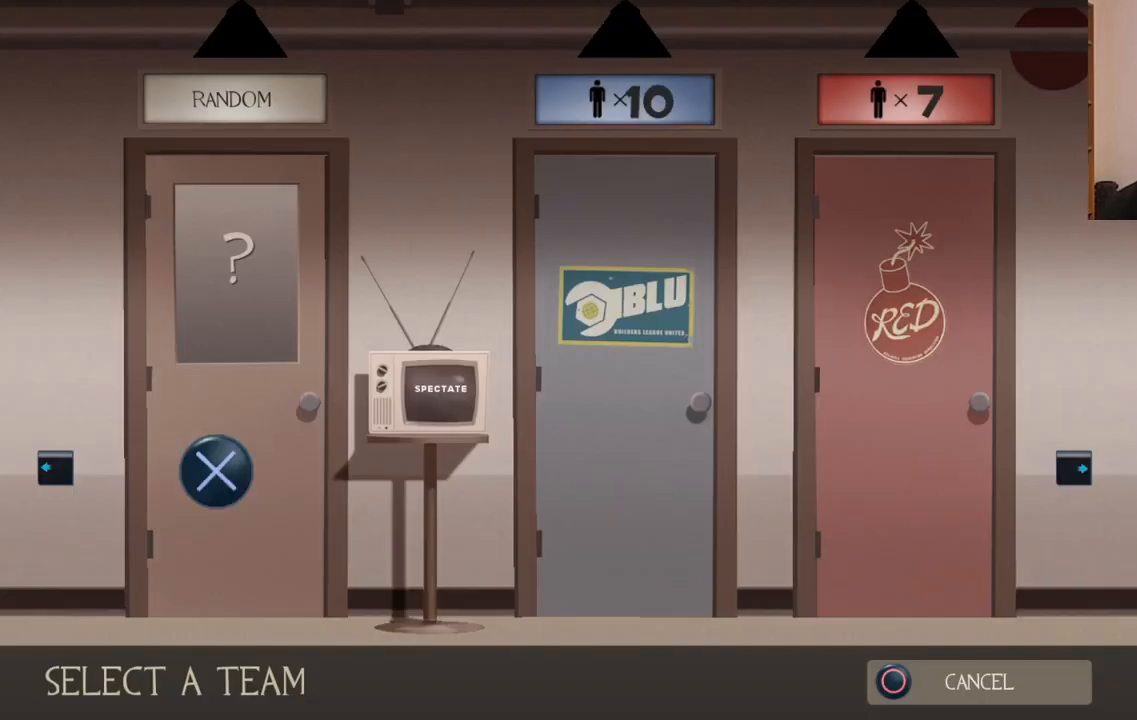
{"buttons": [], "left_stick": "center", "right_stick": "center", "events": [[400, "DPAD_RIGHT", "down"], [467, "DPAD_RIGHT", "up"]]}
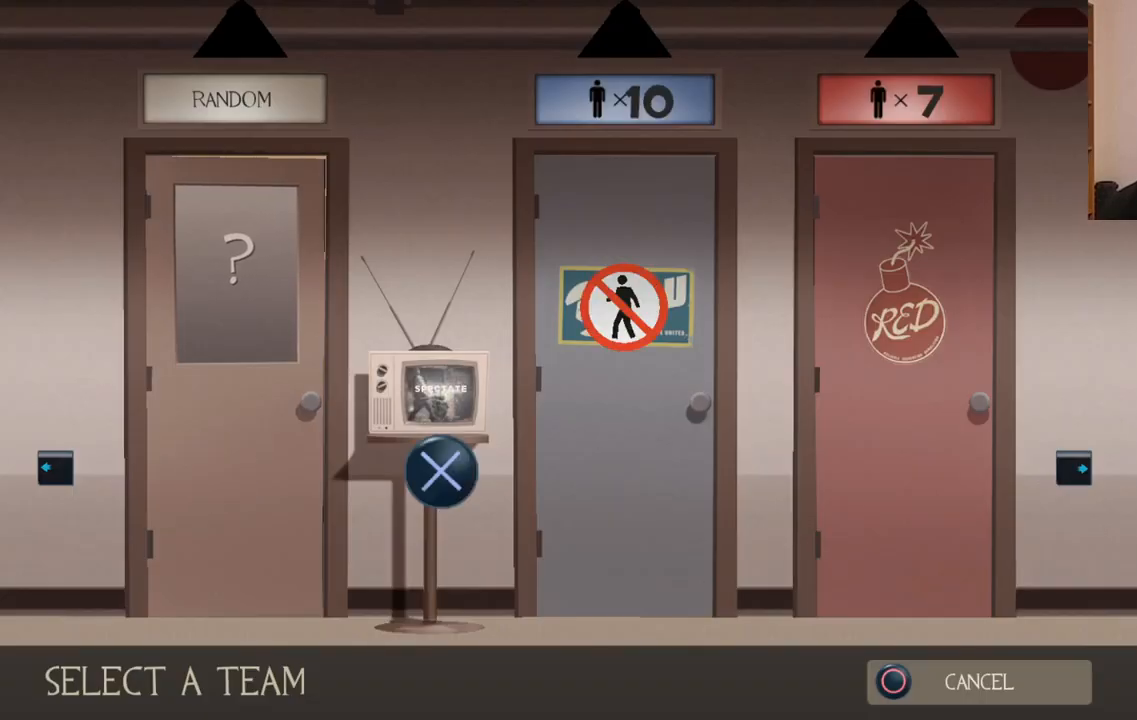
{"buttons": [], "left_stick": "center", "right_stick": "center", "events": [[117, "DPAD_RIGHT", "down"], [233, "DPAD_RIGHT", "up"], [417, "DPAD_RIGHT", "down"], [500, "DPAD_RIGHT", "up"]]}
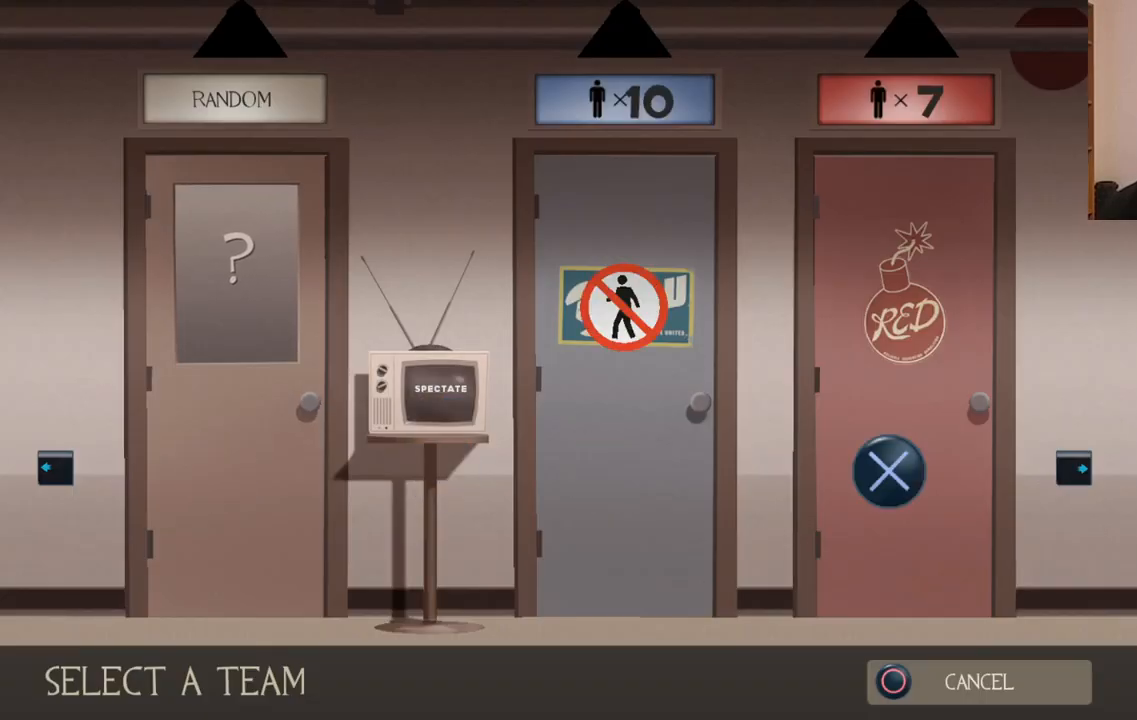
{"buttons": [], "left_stick": "center", "right_stick": "center", "events": [[67, "CROSS", "down"], [217, "CROSS", "up"]]}
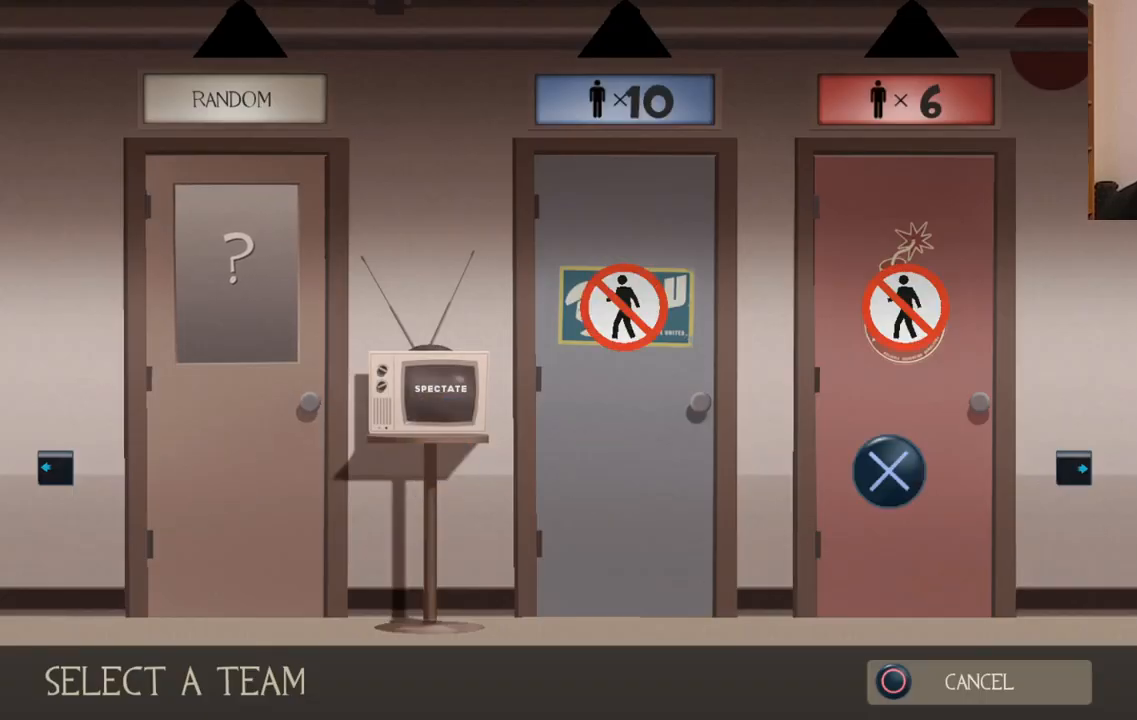
{"buttons": ["DPAD_RIGHT"], "left_stick": "center", "right_stick": "center", "events": [[183, "DPAD_LEFT", "down"], [283, "DPAD_LEFT", "up"], [300, "CROSS", "down"], [433, "CROSS", "up"], [450, "DPAD_RIGHT", "down"]]}
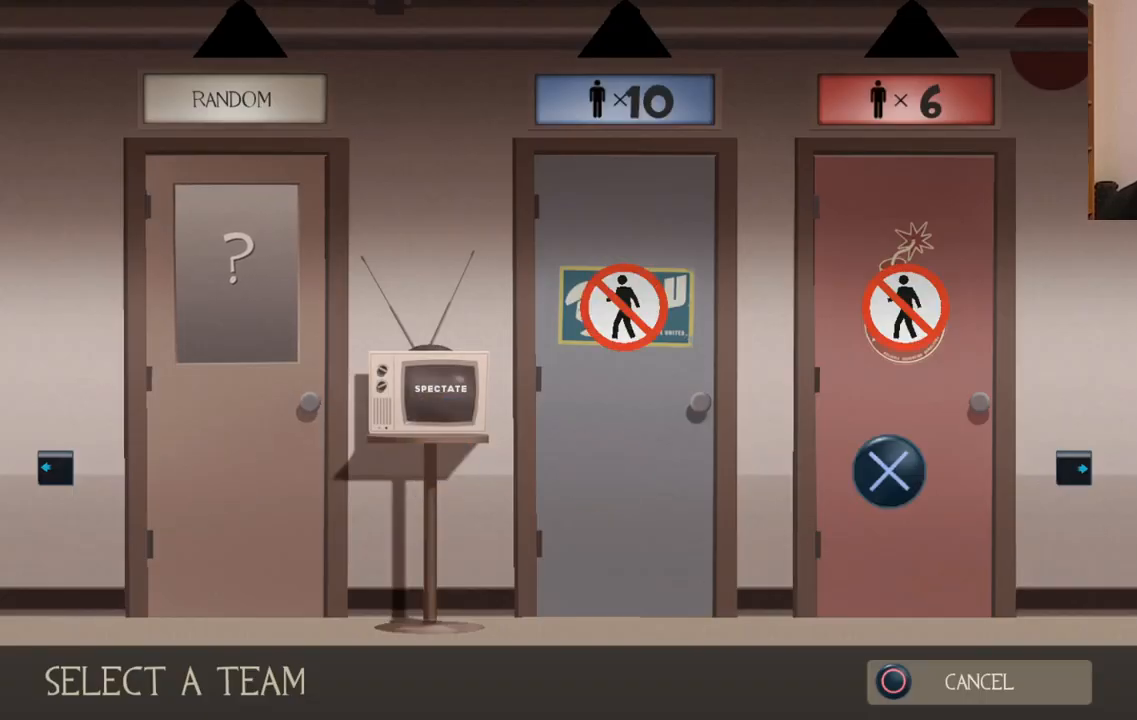
{"buttons": ["CROSS"], "left_stick": "center", "right_stick": "center", "events": [[33, "DPAD_RIGHT", "up"], [50, "CROSS", "down"], [133, "CROSS", "up"], [200, "DPAD_LEFT", "down"], [250, "CROSS", "down"], [283, "DPAD_LEFT", "up"], [350, "CROSS", "up"], [367, "DPAD_RIGHT", "down"], [433, "CROSS", "down"], [433, "DPAD_RIGHT", "up"]]}
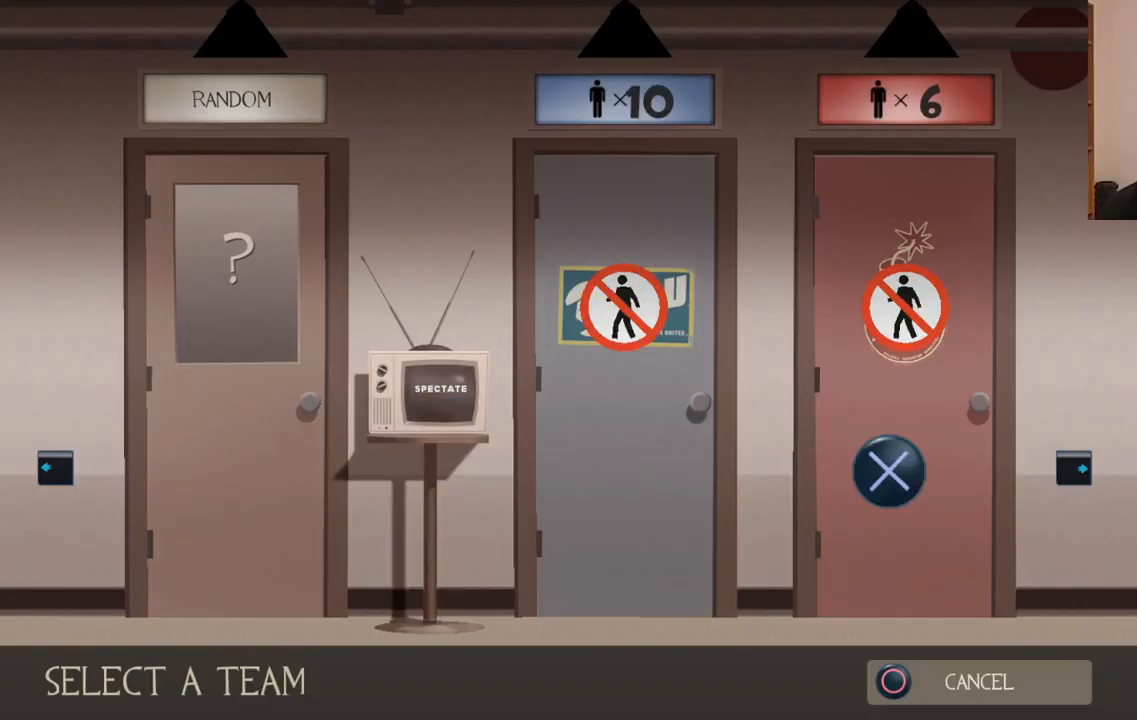
{"buttons": ["CROSS", "DPAD_LEFT"], "left_stick": "center", "right_stick": "center", "events": [[33, "CROSS", "up"], [50, "DPAD_LEFT", "down"], [117, "CROSS", "down"], [133, "DPAD_LEFT", "up"], [217, "CROSS", "up"], [250, "DPAD_RIGHT", "down"], [300, "CROSS", "down"], [333, "DPAD_RIGHT", "up"], [417, "CROSS", "up"], [483, "CROSS", "down"], [483, "DPAD_LEFT", "down"]]}